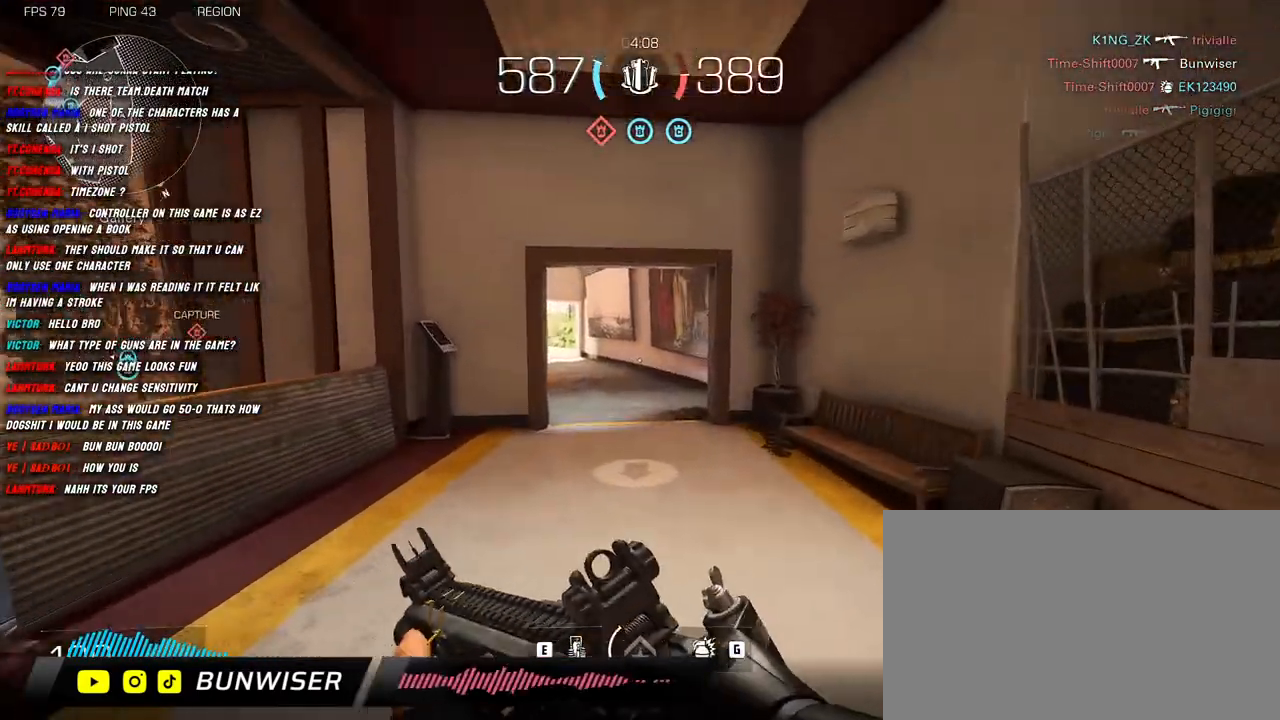
Gameplay with keyboard and mouse; each line is a JSON object with the keys and mouse buttons held at the frame after it. "events" lists presses ("down") and releases ("up") of "1", "2", "3", "4", "5", "a", "alt", "b", "c", "ctrl", "d", "e", "f", "g", "q", "r", "s", "shift", "space", "t", "tab", "v", "w", "x", "z", "mouse_left", "mouse_wheel", "mouse_right", "mouse_mb4" and "mouse_mb5" between this image and that frame as [ms after this image, input, new state], when the widget could be followed in between. "mouse_left", "mouse_wheel", "mouse_right", "mouse_mb4", "mouse_mb5" = the "left", "wheel", "right", "mb4", "mb5" buttons of the "mouse" list. No other keys are recorded. "wheel" means that the mouse wheel is clicked or scrolled. Mouse movement is not recorded.
{"keys": ["shift", "w"], "mouse": [], "events": []}
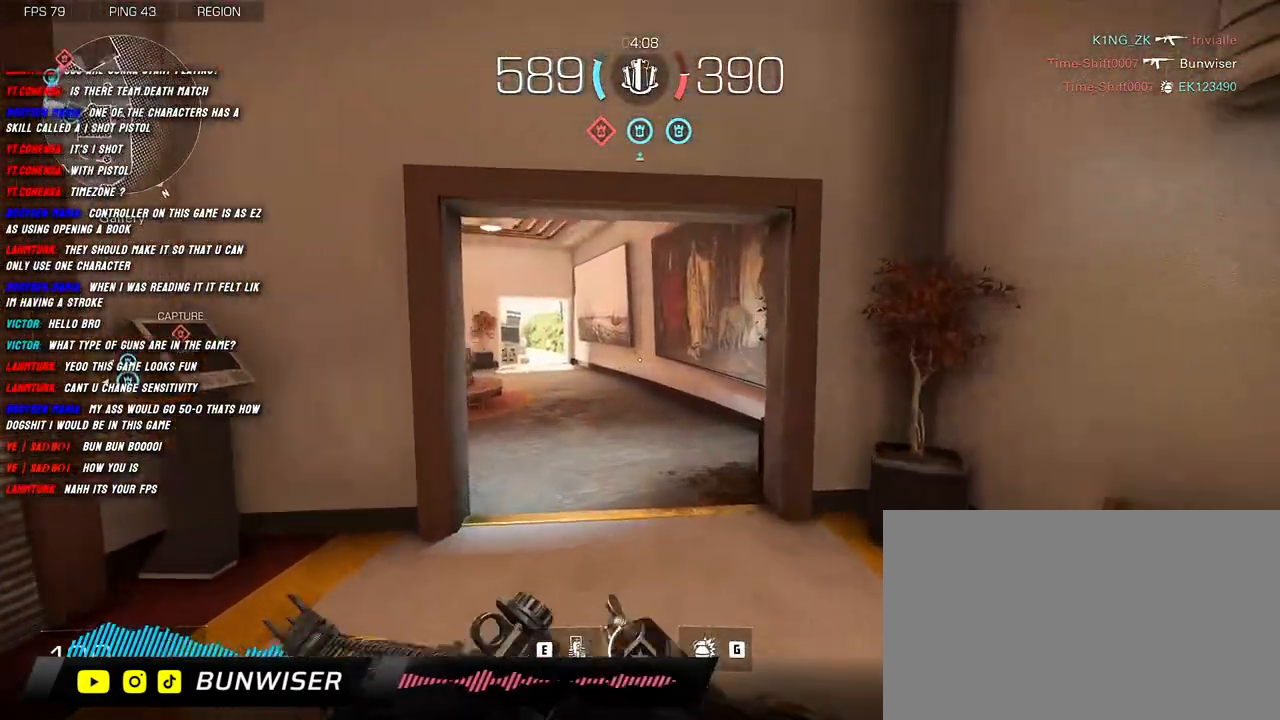
{"keys": ["shift", "w"], "mouse": [], "events": []}
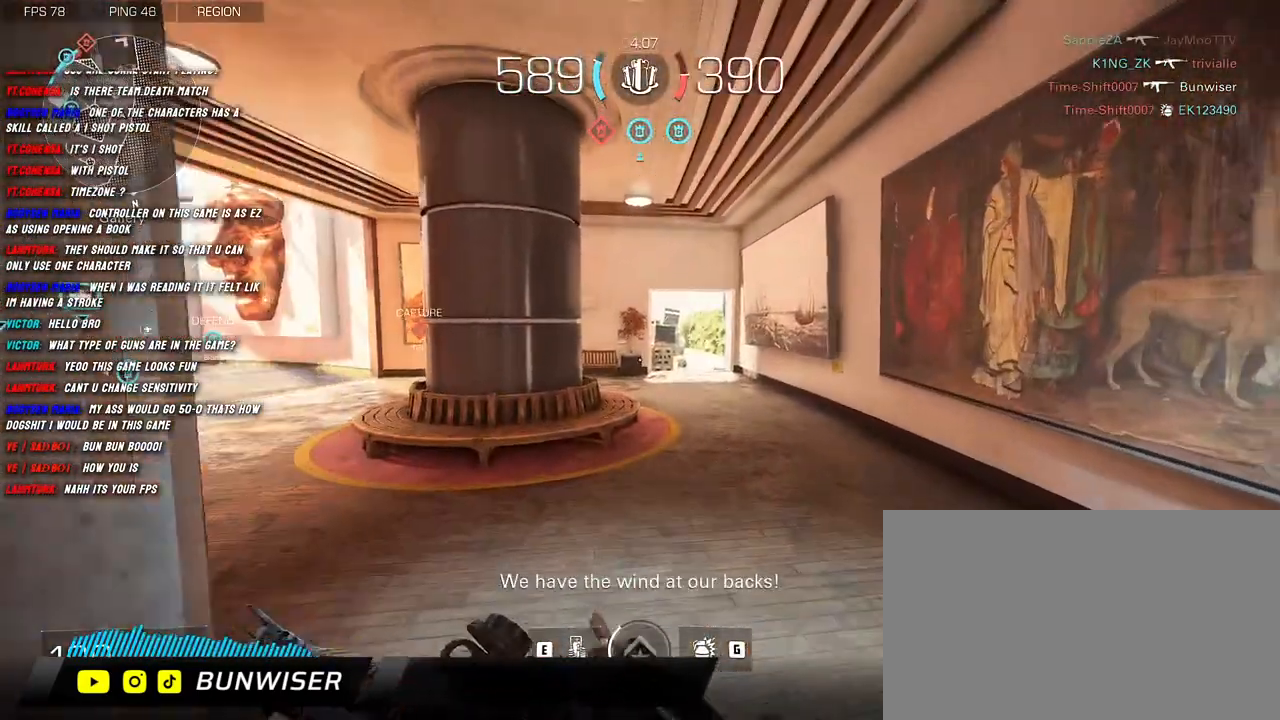
{"keys": ["shift", "w"], "mouse": [], "events": []}
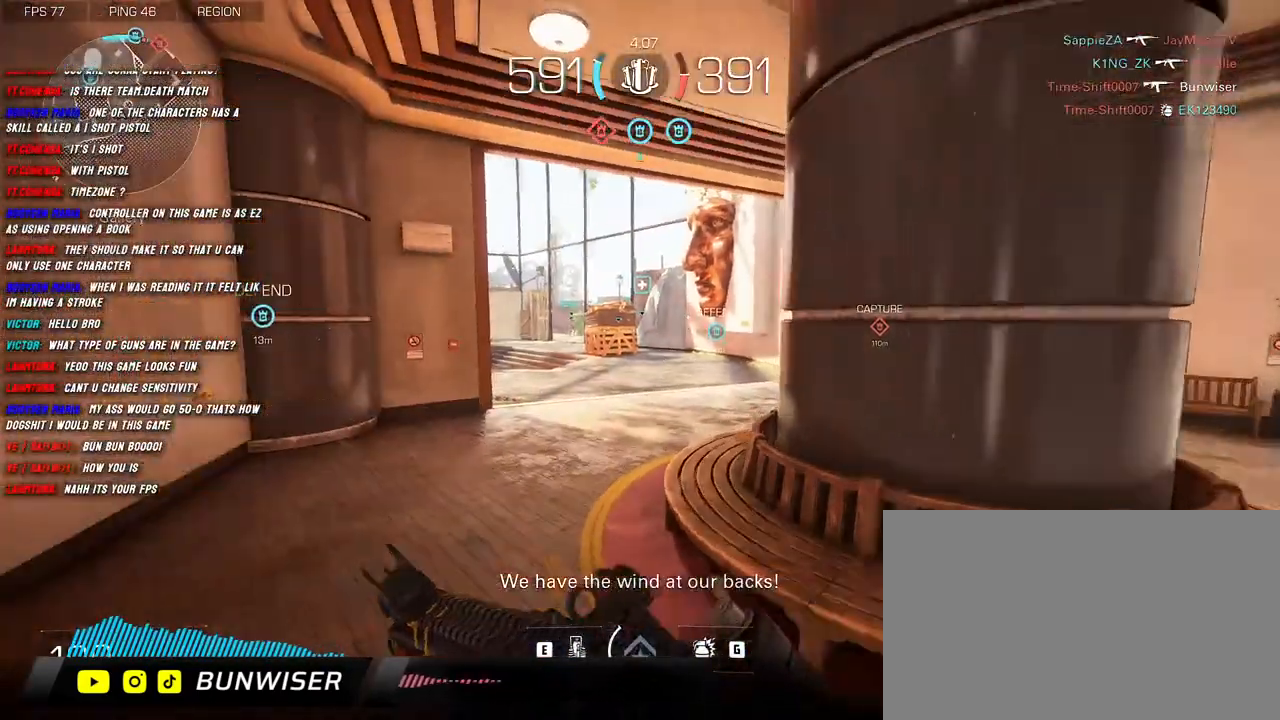
{"keys": ["shift", "w"], "mouse": [], "events": []}
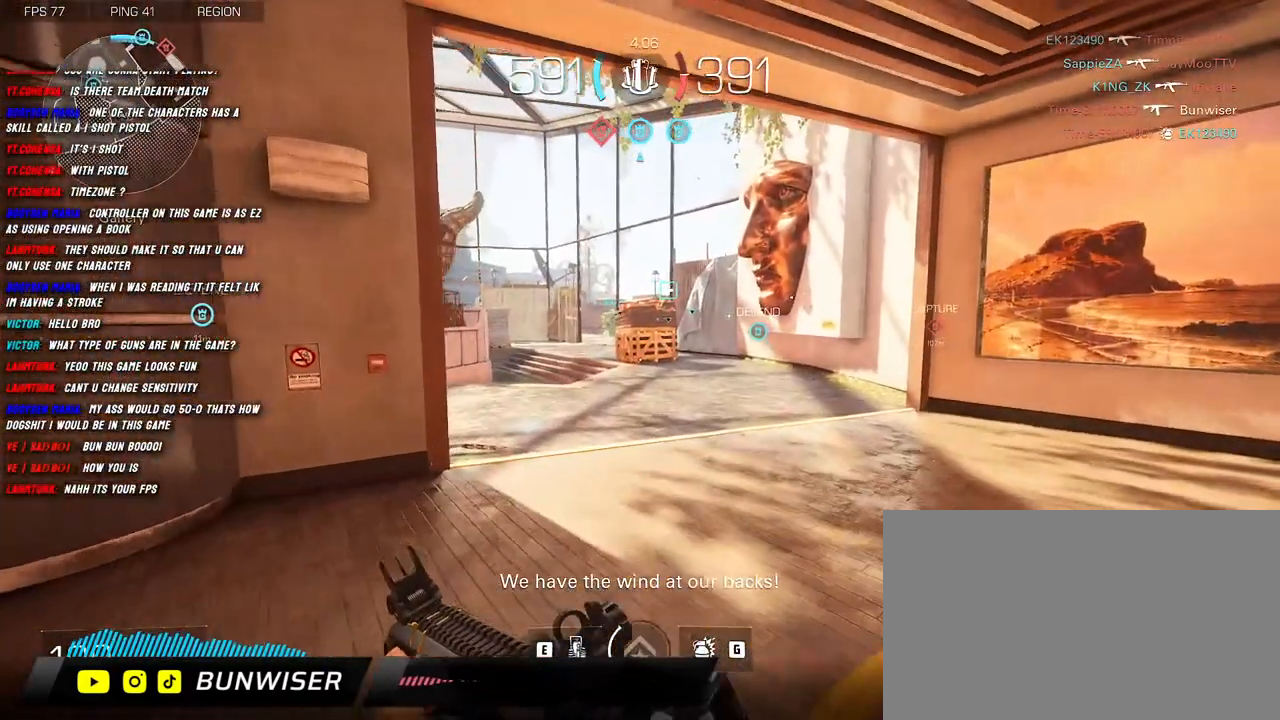
{"keys": ["d", "shift", "w"], "mouse": [], "events": [[416, "d", "down"]]}
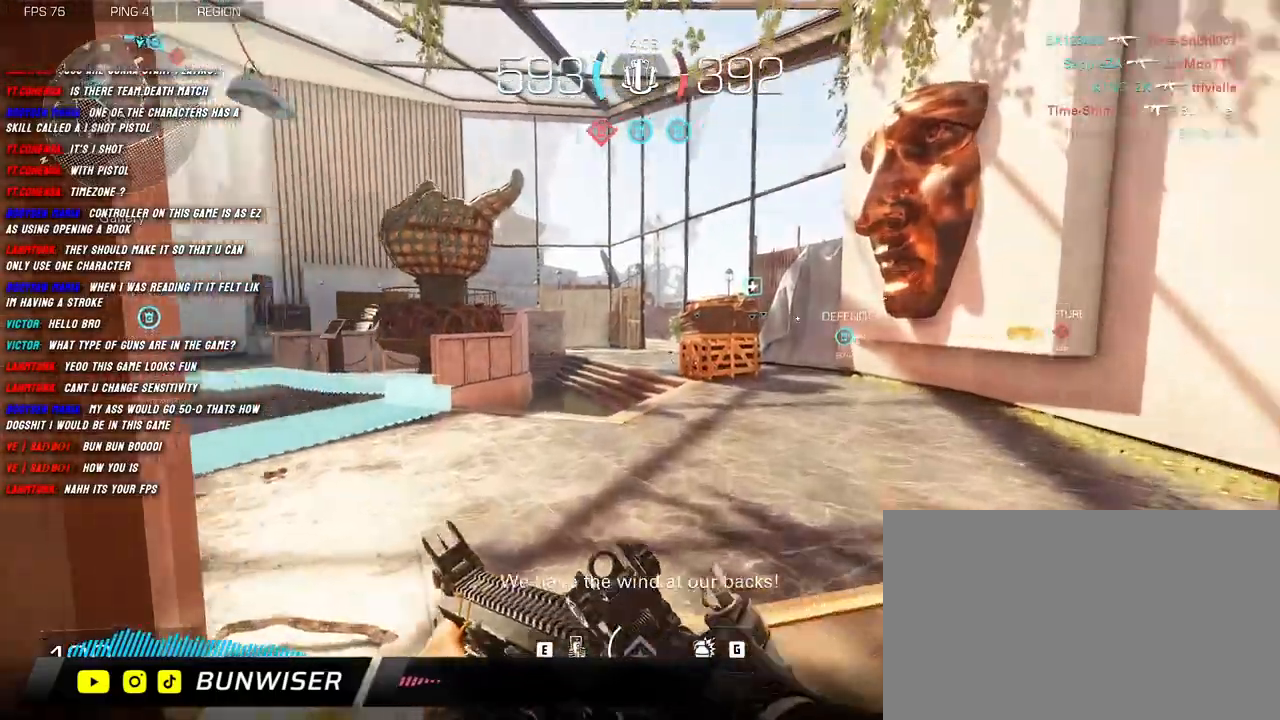
{"keys": ["shift", "w"], "mouse": [], "events": [[450, "d", "up"]]}
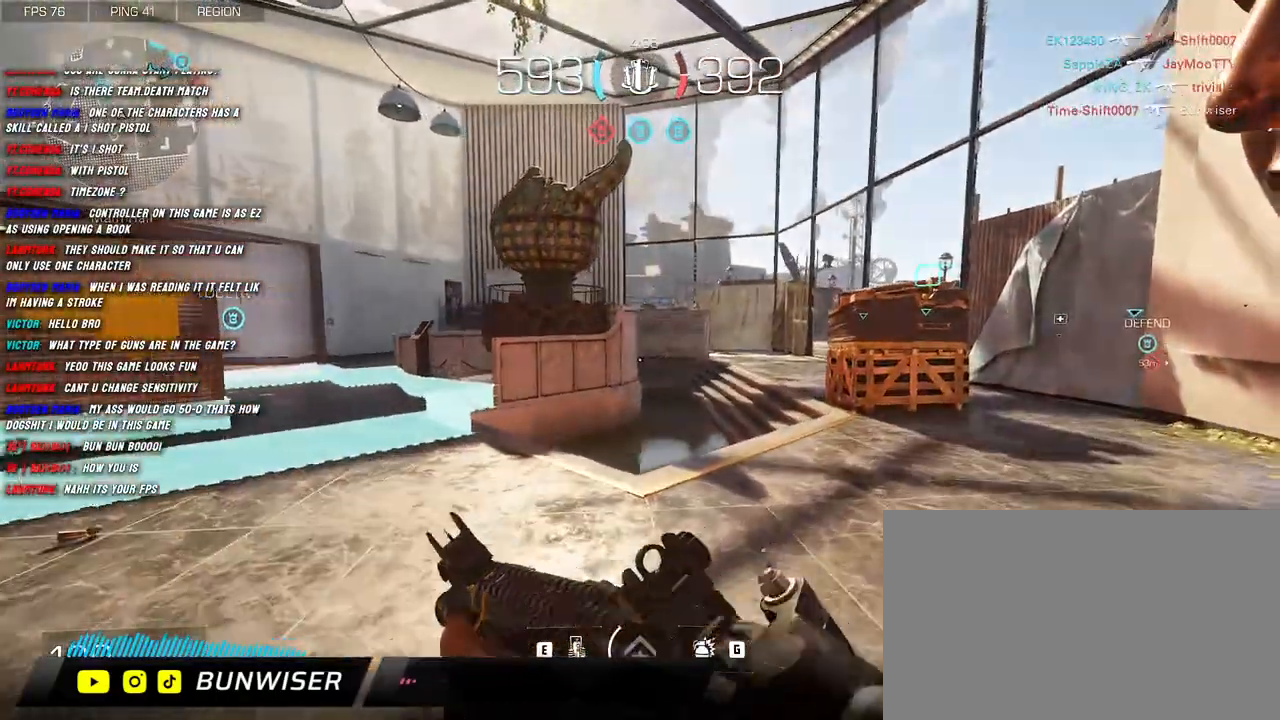
{"keys": ["a", "shift", "w"], "mouse": [], "events": [[166, "a", "down"]]}
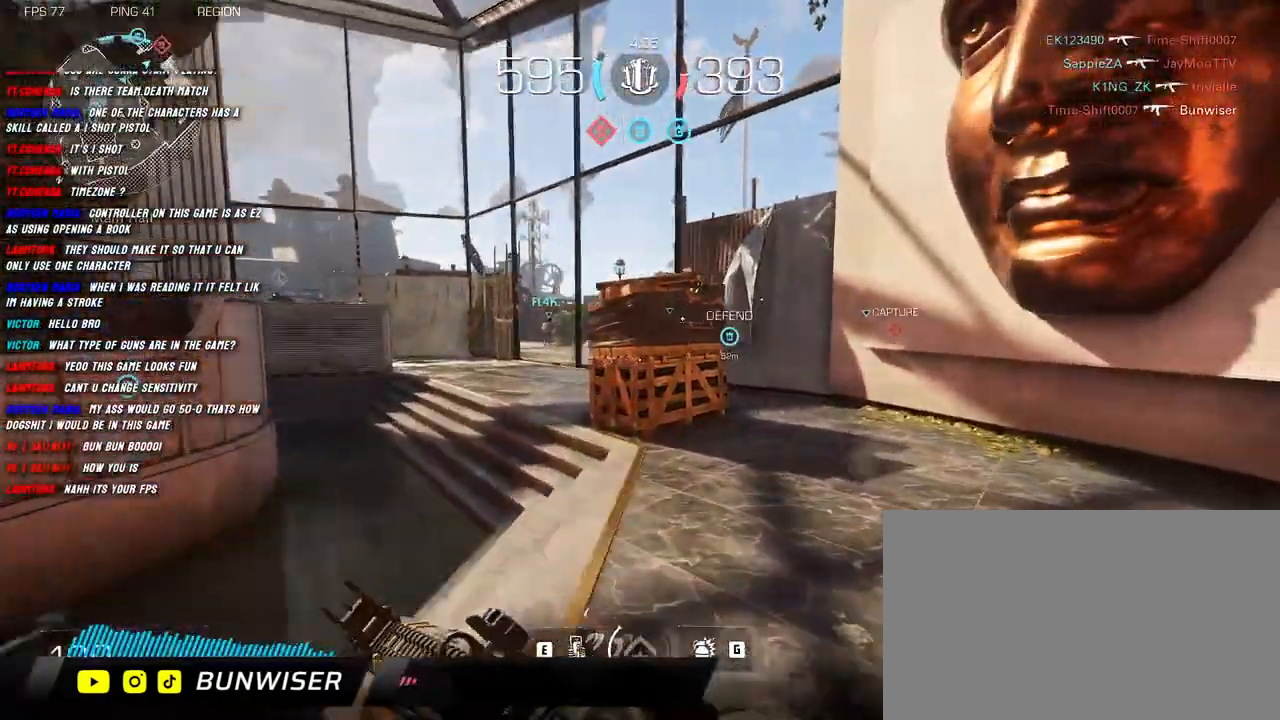
{"keys": ["shift", "w"], "mouse": [], "events": [[133, "a", "up"]]}
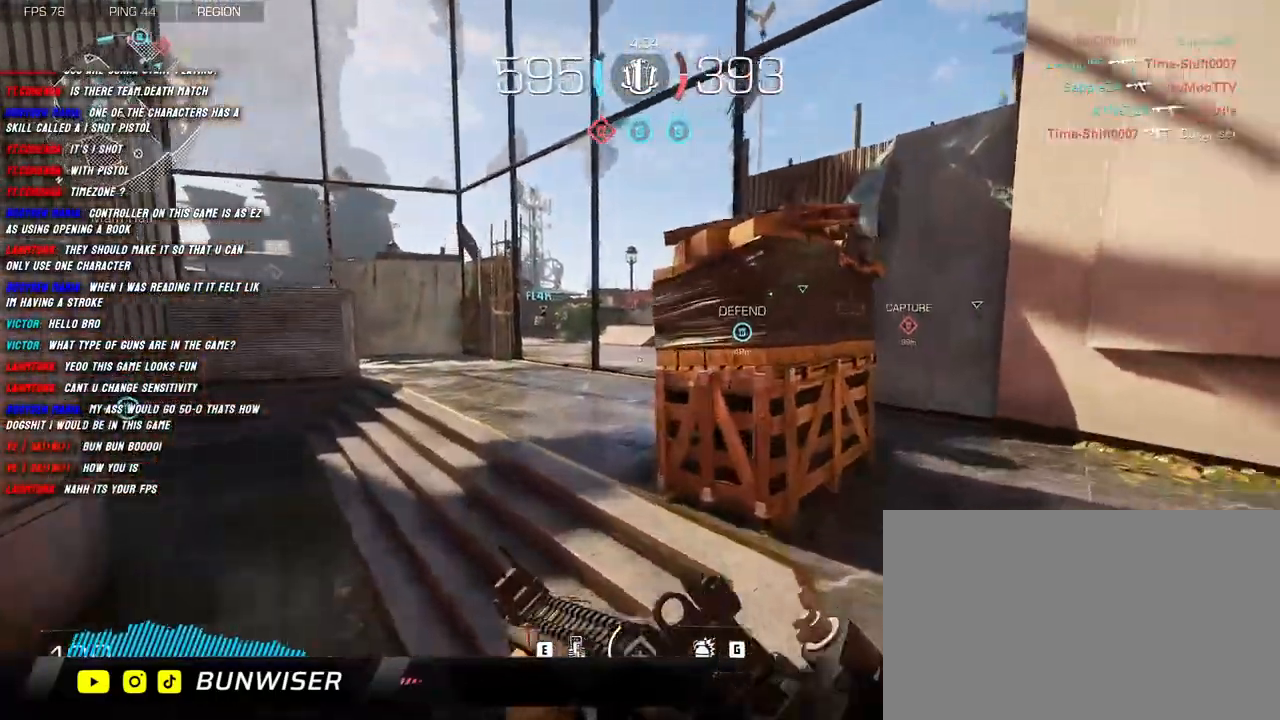
{"keys": ["a", "shift", "w"], "mouse": [], "events": [[150, "a", "down"]]}
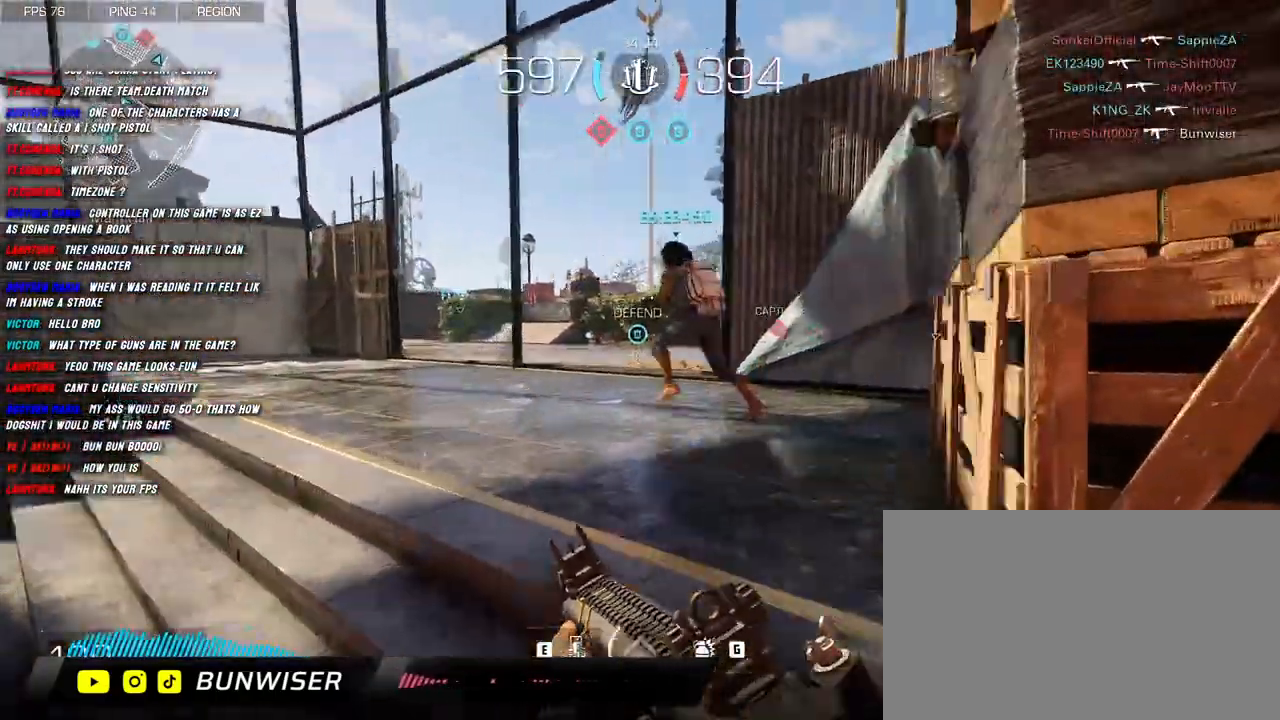
{"keys": ["a", "shift", "w"], "mouse": [], "events": []}
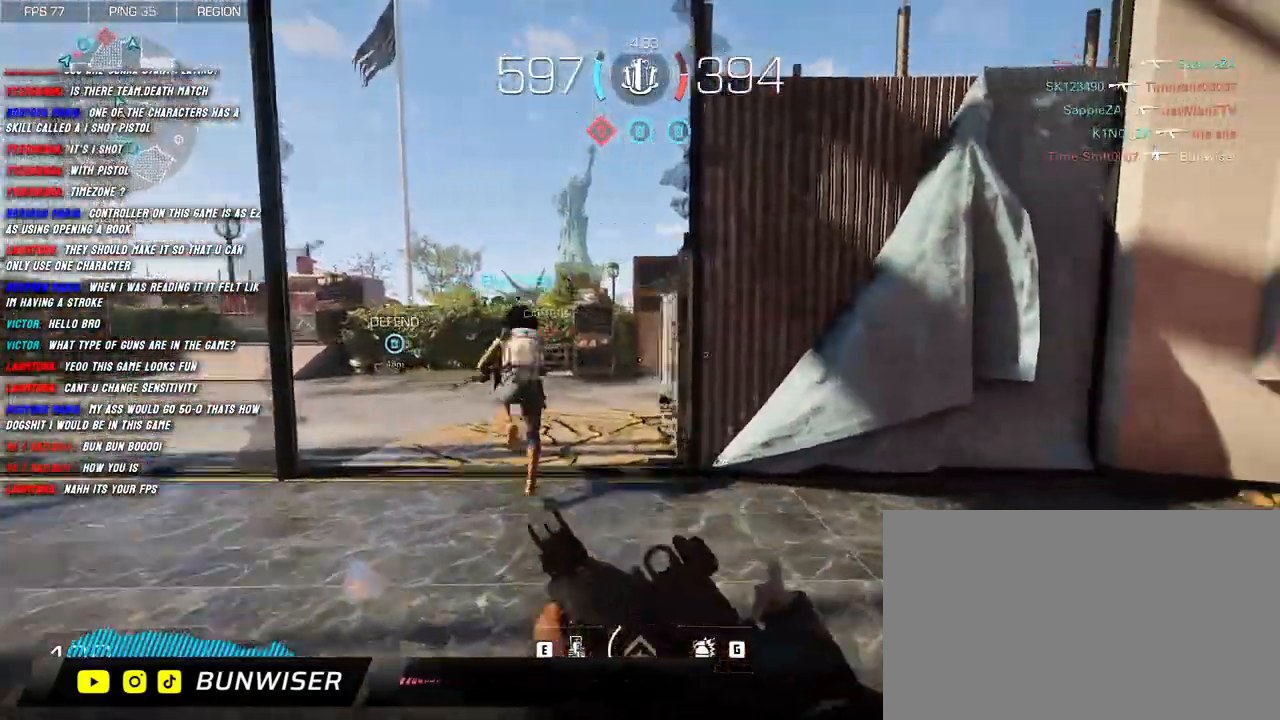
{"keys": ["a", "shift", "w"], "mouse": [], "events": []}
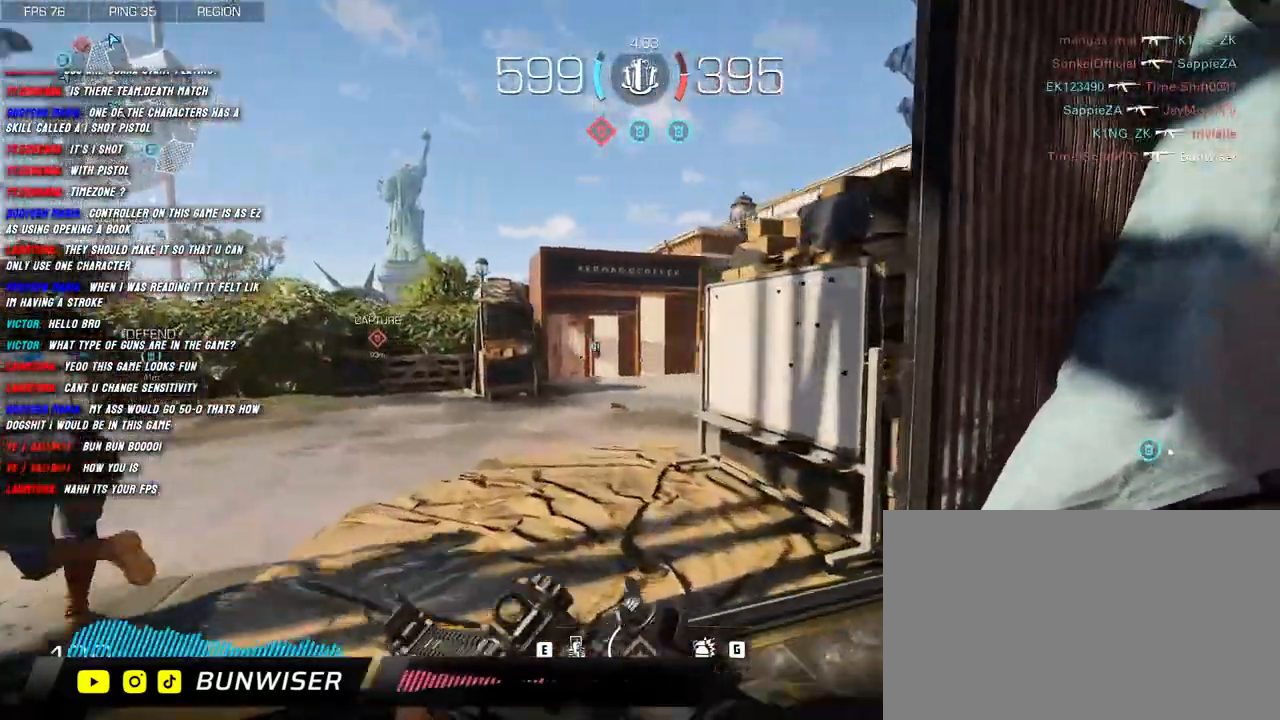
{"keys": ["shift", "w"], "mouse": [], "events": [[50, "a", "up"]]}
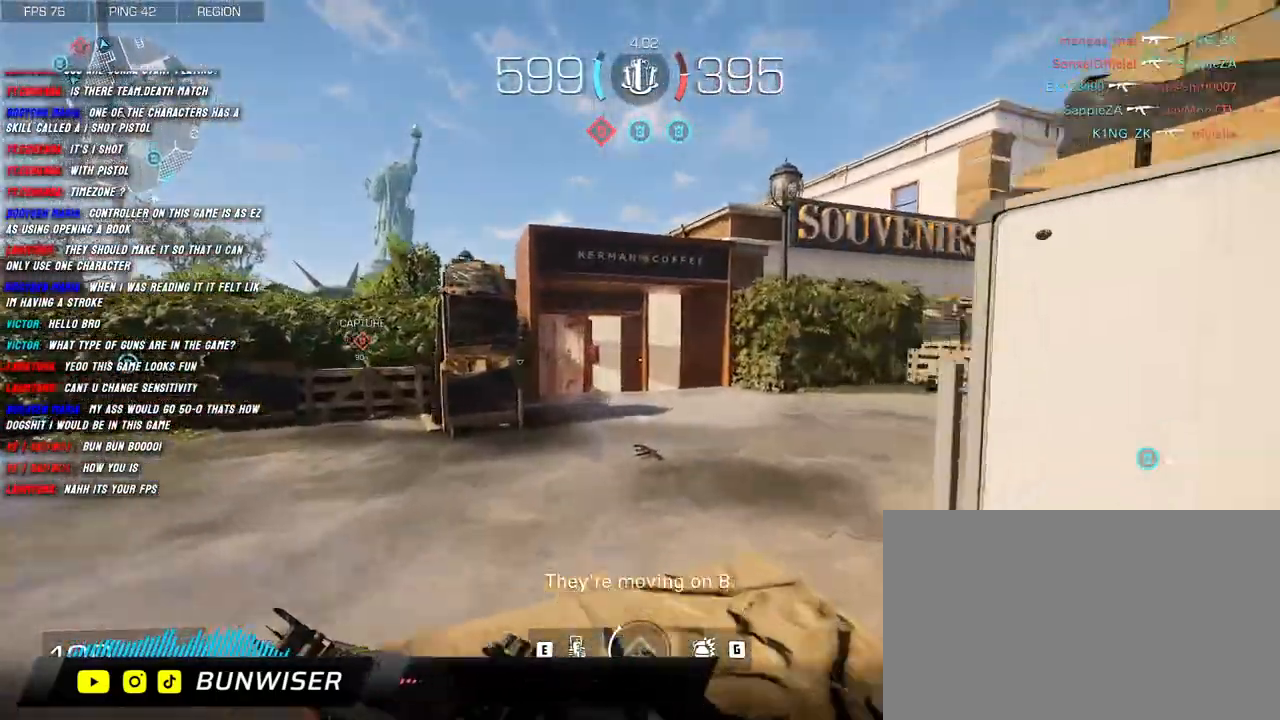
{"keys": ["shift", "w"], "mouse": [], "events": []}
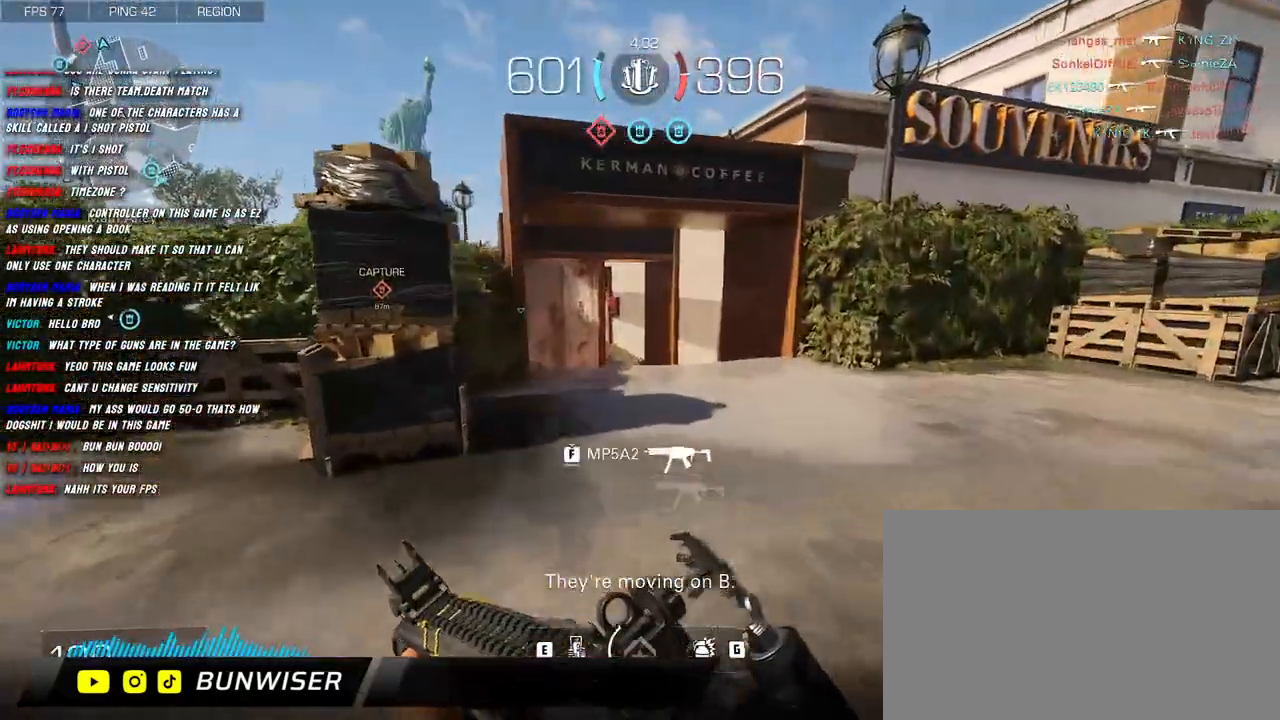
{"keys": ["shift", "w"], "mouse": [], "events": []}
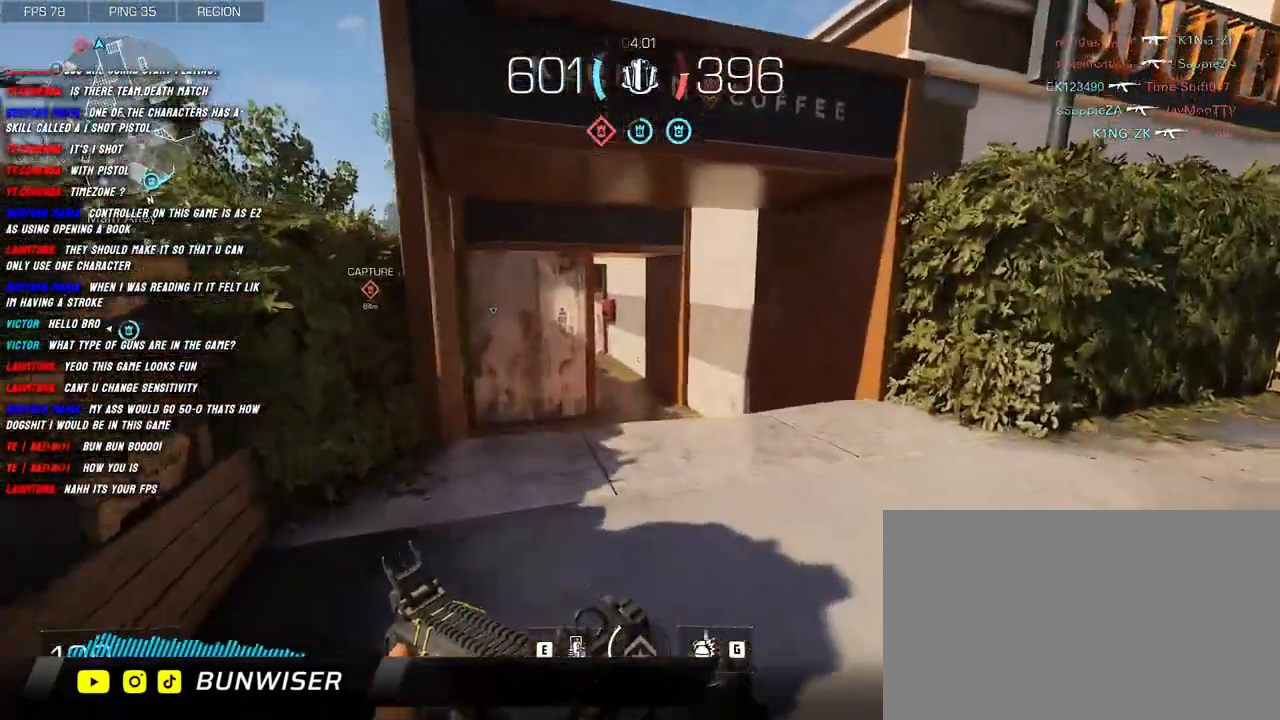
{"keys": ["shift", "w"], "mouse": [], "events": []}
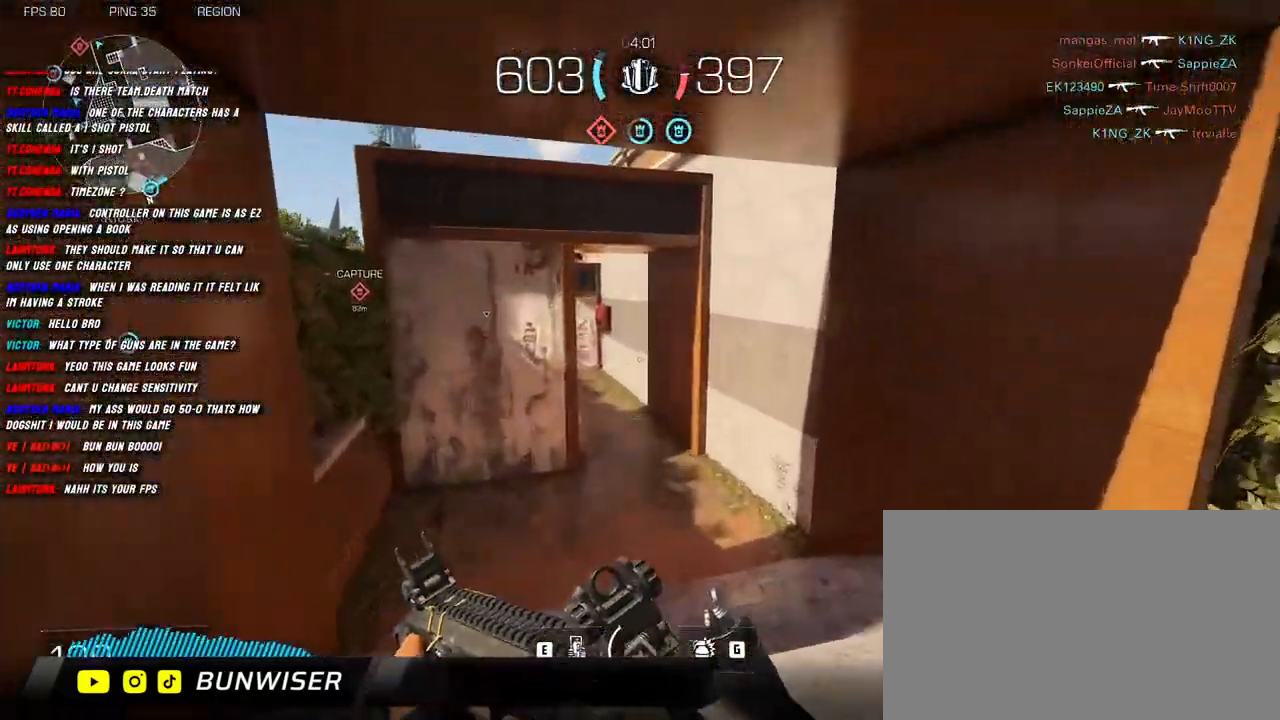
{"keys": ["d", "shift", "w"], "mouse": [], "events": [[416, "d", "down"]]}
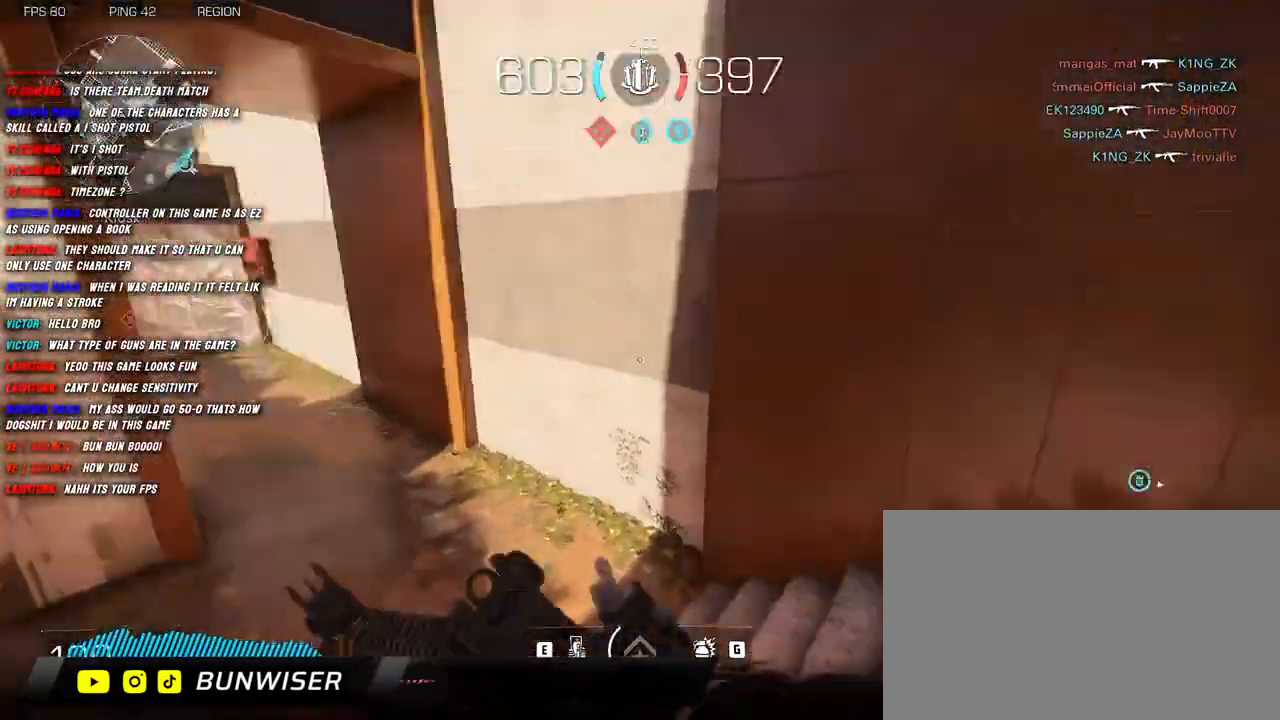
{"keys": ["d", "shift", "w"], "mouse": [], "events": []}
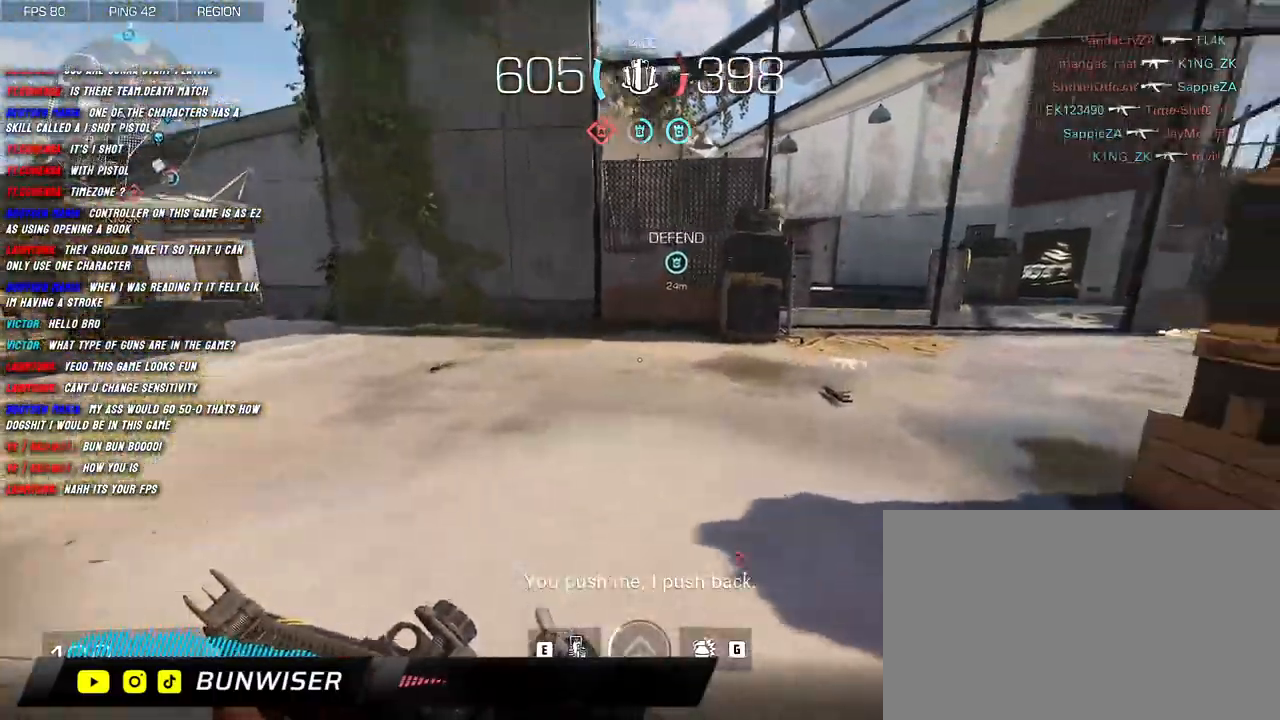
{"keys": ["a", "shift", "w"], "mouse": [], "events": [[50, "d", "up"], [366, "a", "down"]]}
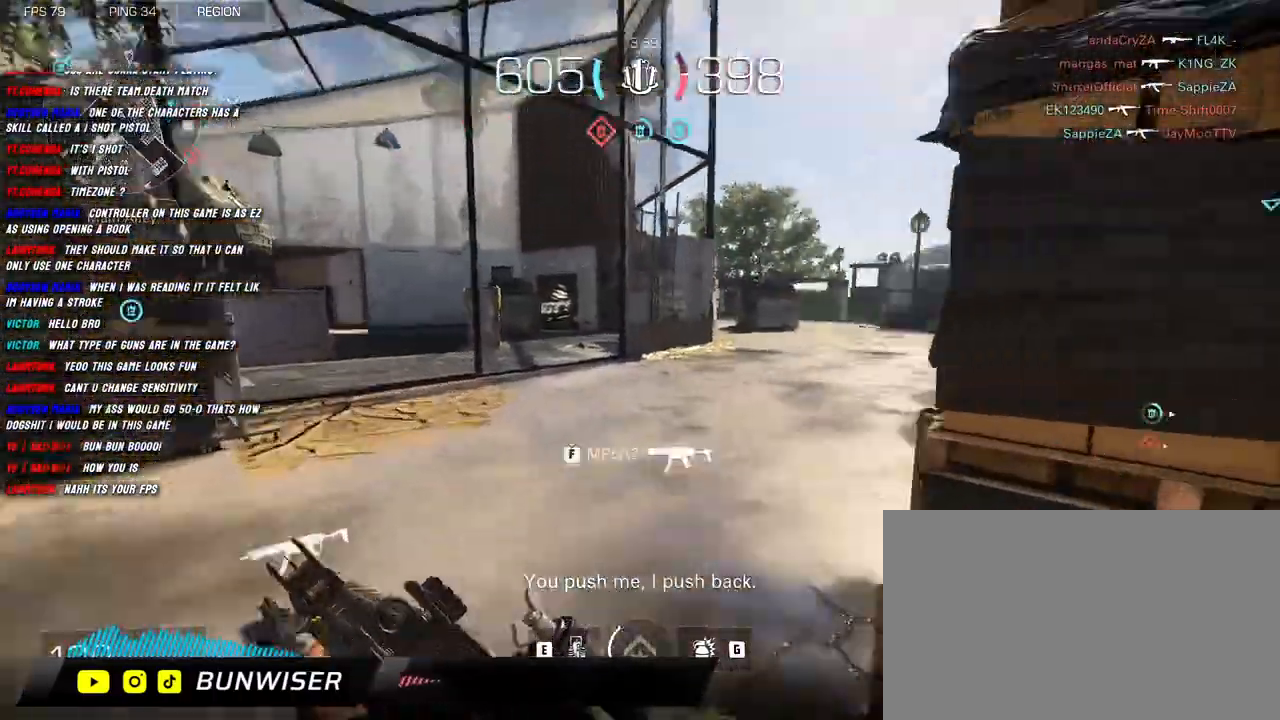
{"keys": ["a", "shift", "w"], "mouse": [], "events": []}
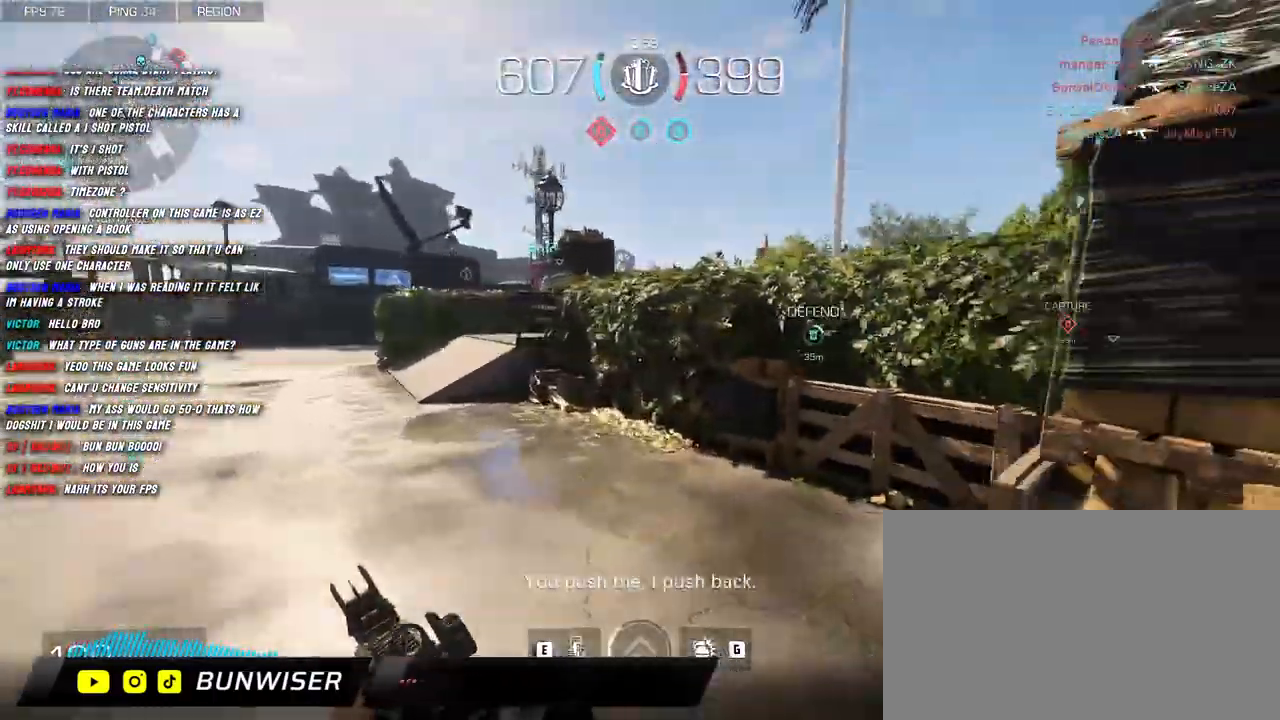
{"keys": ["shift", "w"], "mouse": [], "events": [[200, "a", "up"]]}
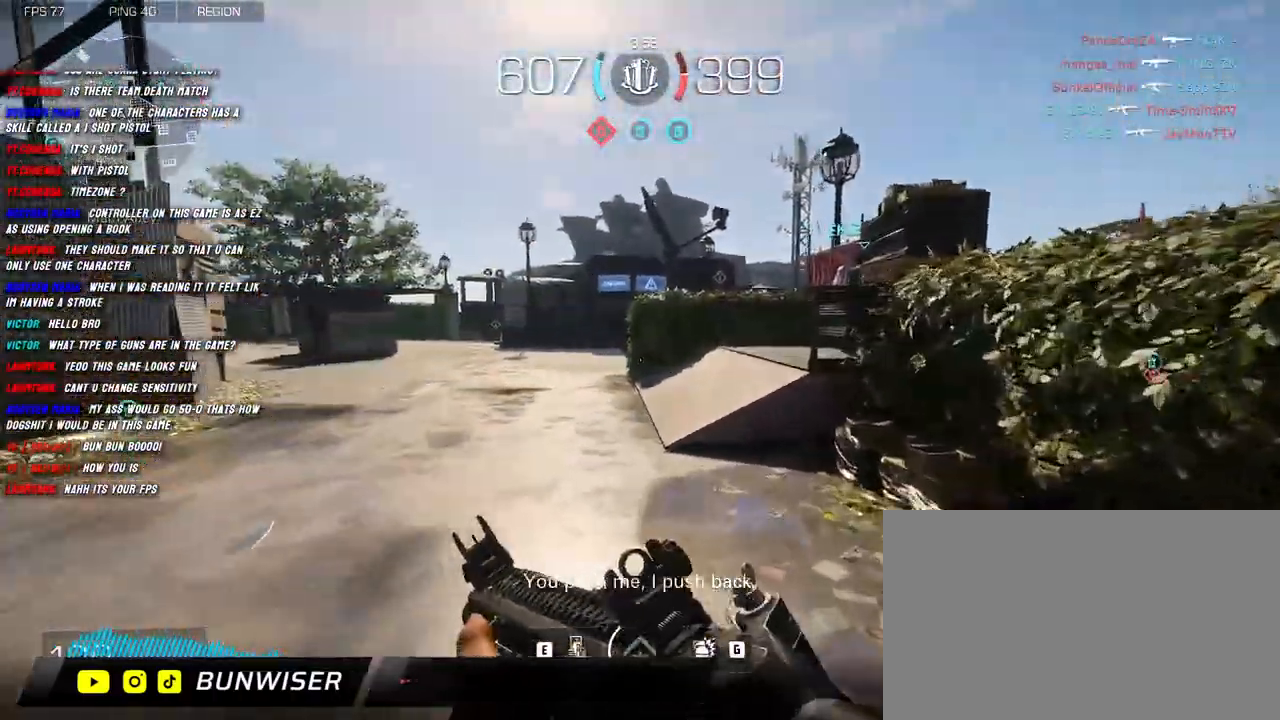
{"keys": ["shift", "w"], "mouse": [], "events": []}
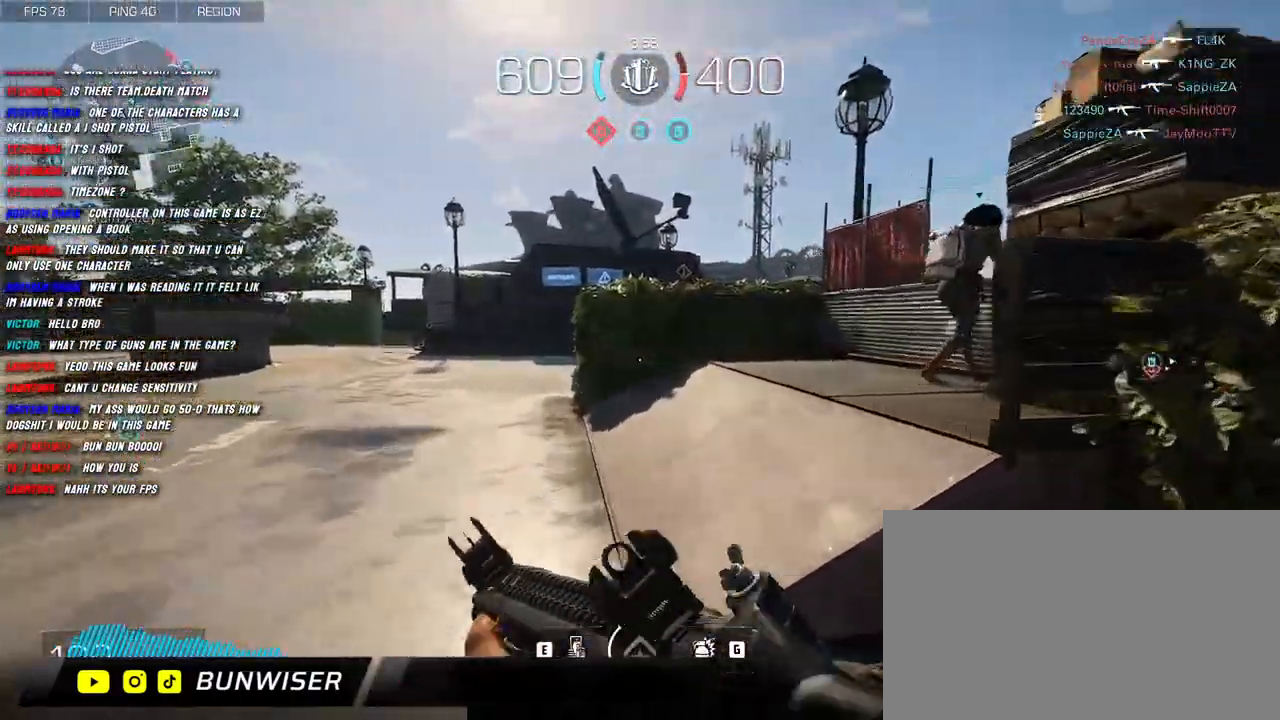
{"keys": ["shift", "w"], "mouse": [], "events": []}
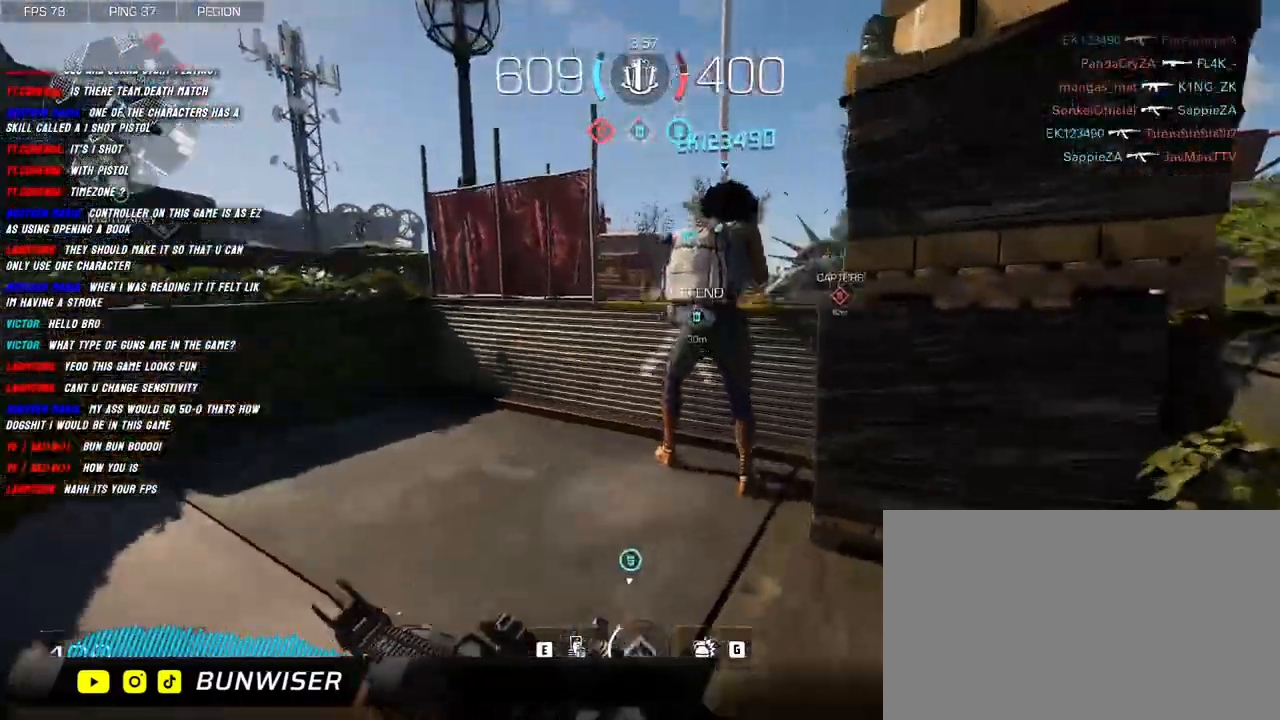
{"keys": ["d"], "mouse": ["right"], "events": [[216, "a", "down"], [283, "mouse_right", "down"], [366, "d", "down"], [383, "a", "up"], [400, "w", "up"], [416, "shift", "up"]]}
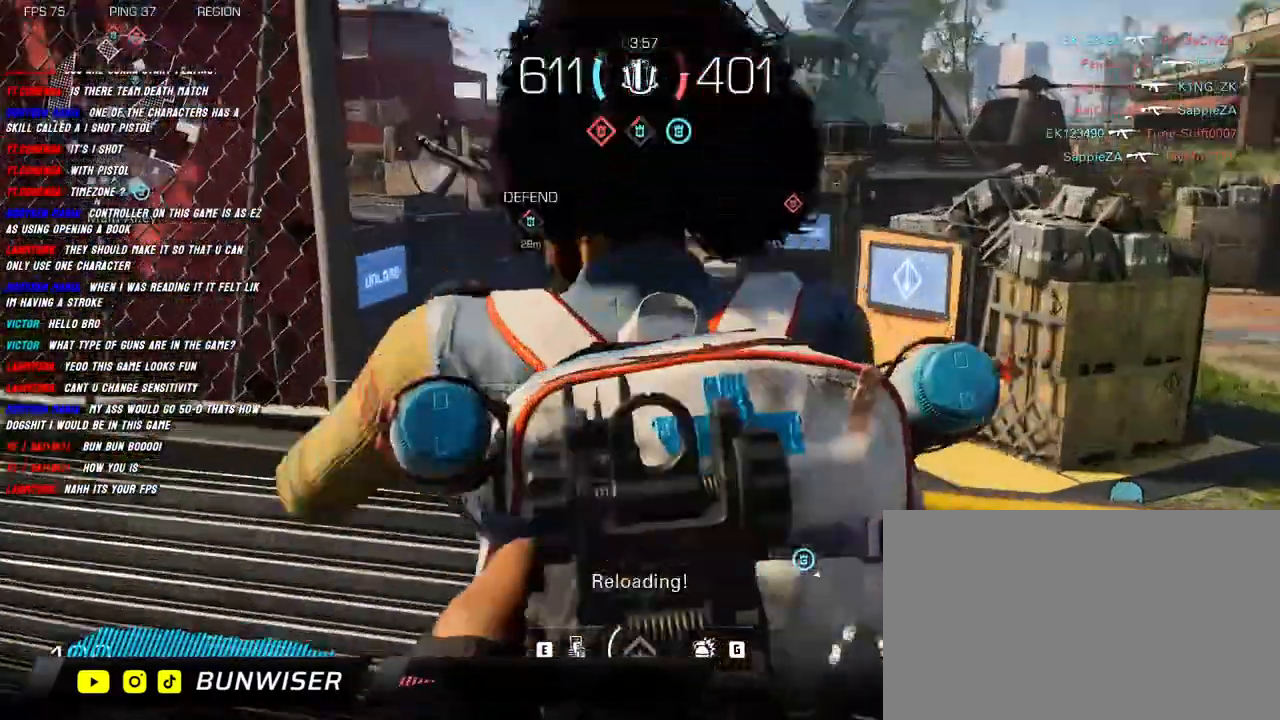
{"keys": ["d"], "mouse": ["right"], "events": [[216, "a", "down"], [266, "d", "up"], [366, "d", "down"], [400, "a", "up"]]}
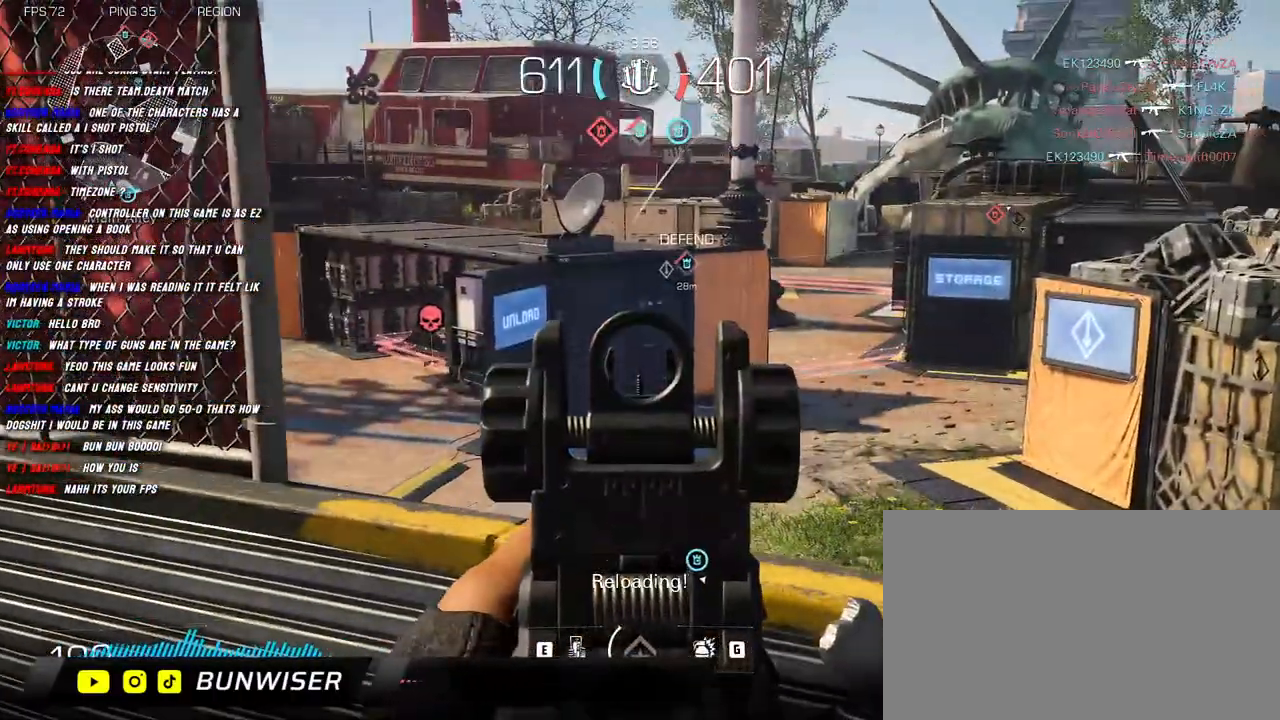
{"keys": ["a"], "mouse": ["right"], "events": [[83, "a", "down"], [83, "d", "up"], [233, "d", "down"], [250, "a", "up"], [450, "a", "down"], [466, "d", "up"]]}
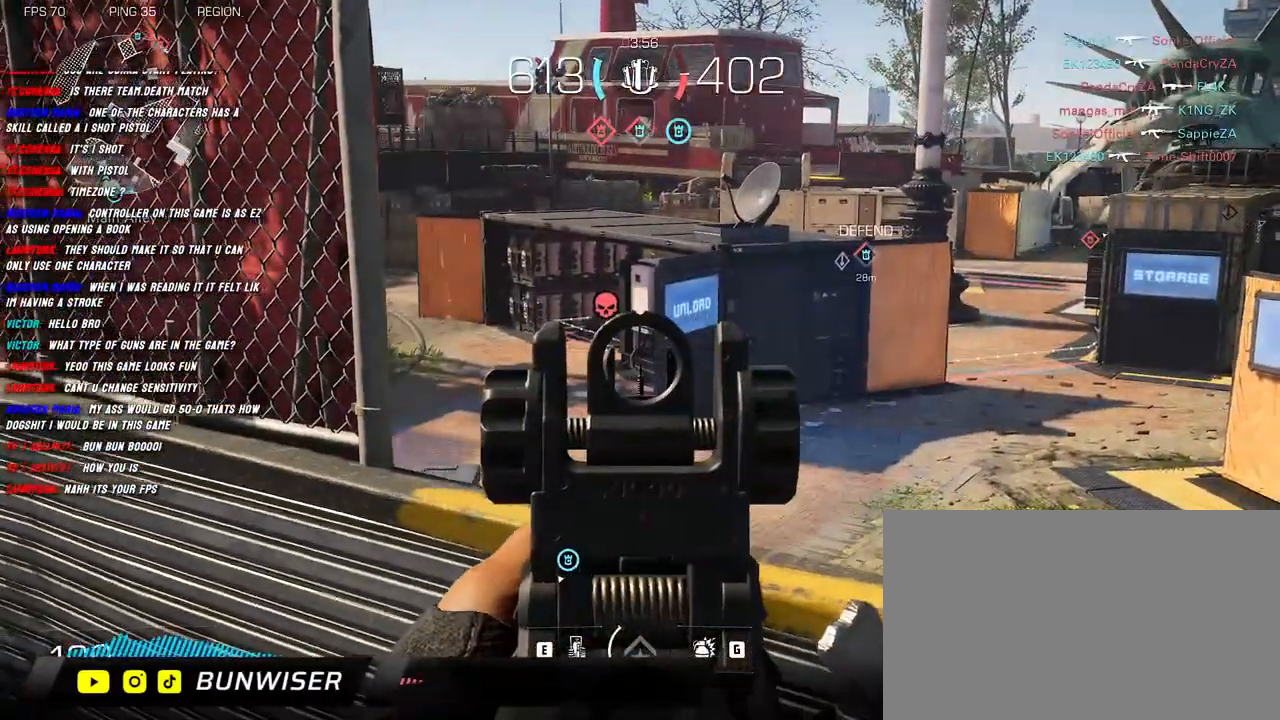
{"keys": ["a"], "mouse": ["right"], "events": [[150, "a", "up"], [150, "d", "down"], [383, "a", "down"], [383, "d", "up"]]}
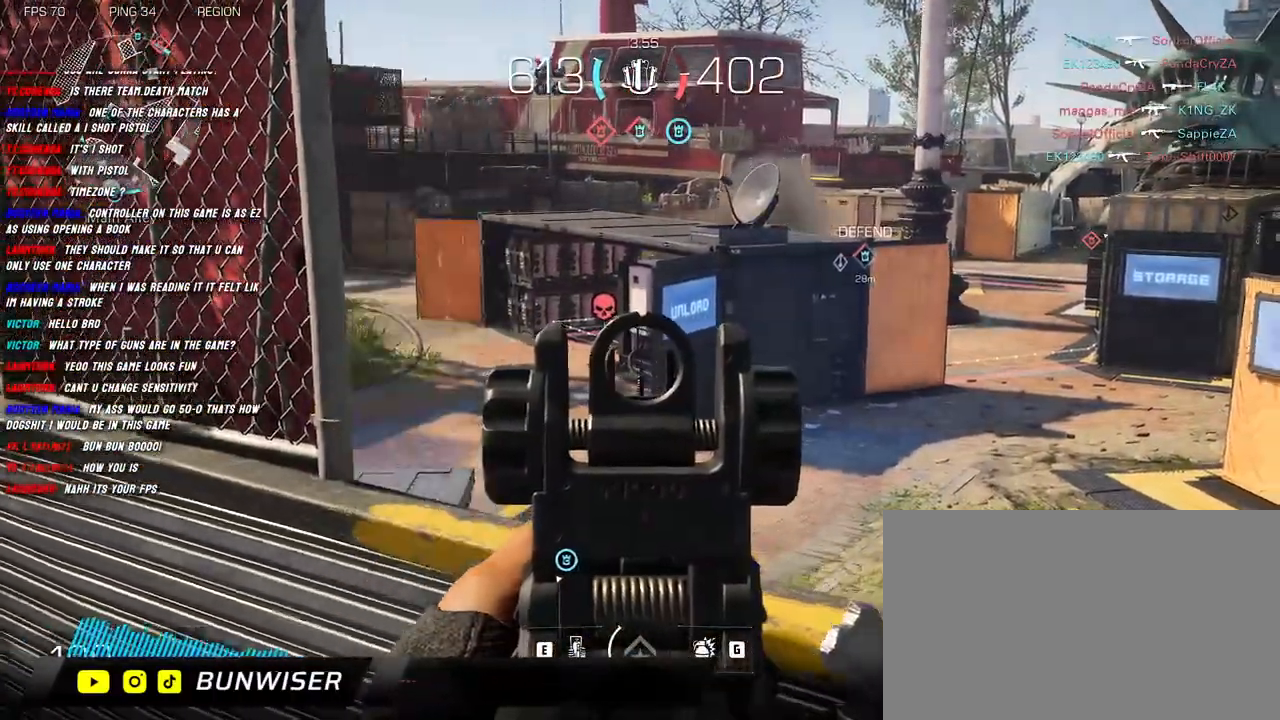
{"keys": ["a", "s"], "mouse": ["right"], "events": [[150, "d", "down"], [183, "a", "up"], [300, "s", "down"], [366, "d", "up"], [450, "a", "down"]]}
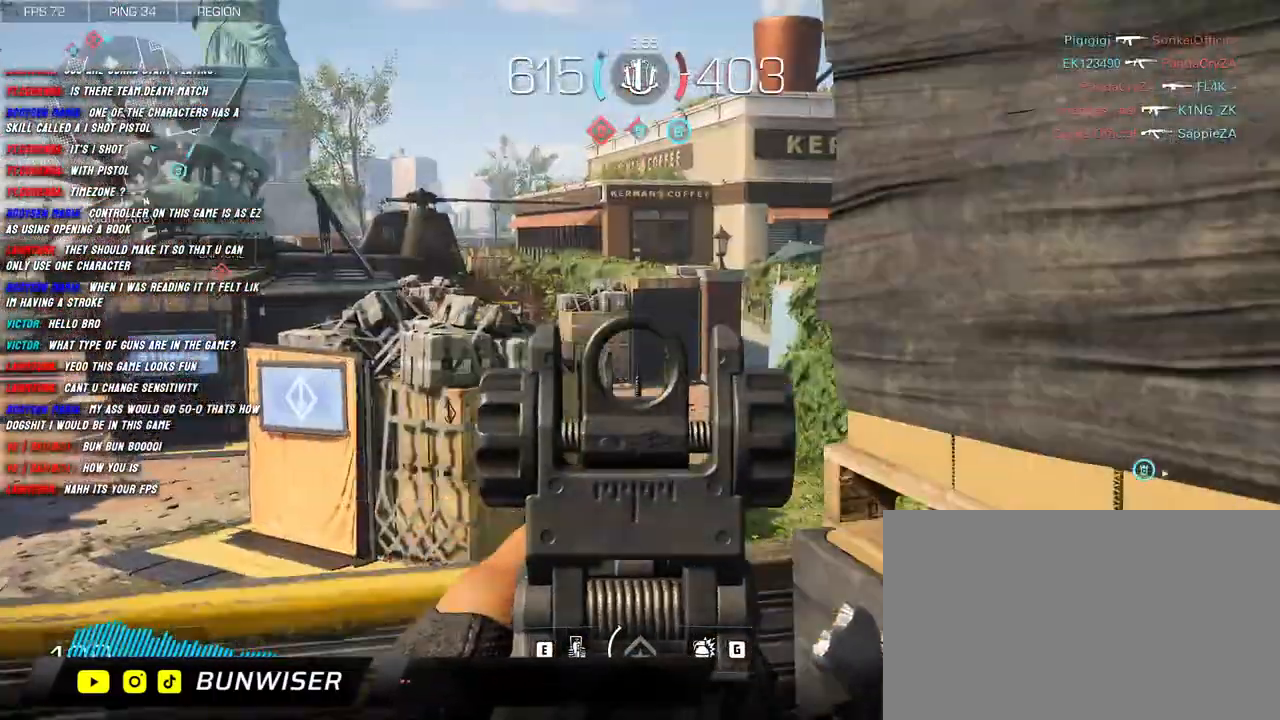
{"keys": ["d", "shift", "w"], "mouse": [], "events": [[283, "d", "down"], [316, "a", "up"], [316, "mouse_right", "up"], [316, "s", "up"], [483, "shift", "down"], [483, "w", "down"]]}